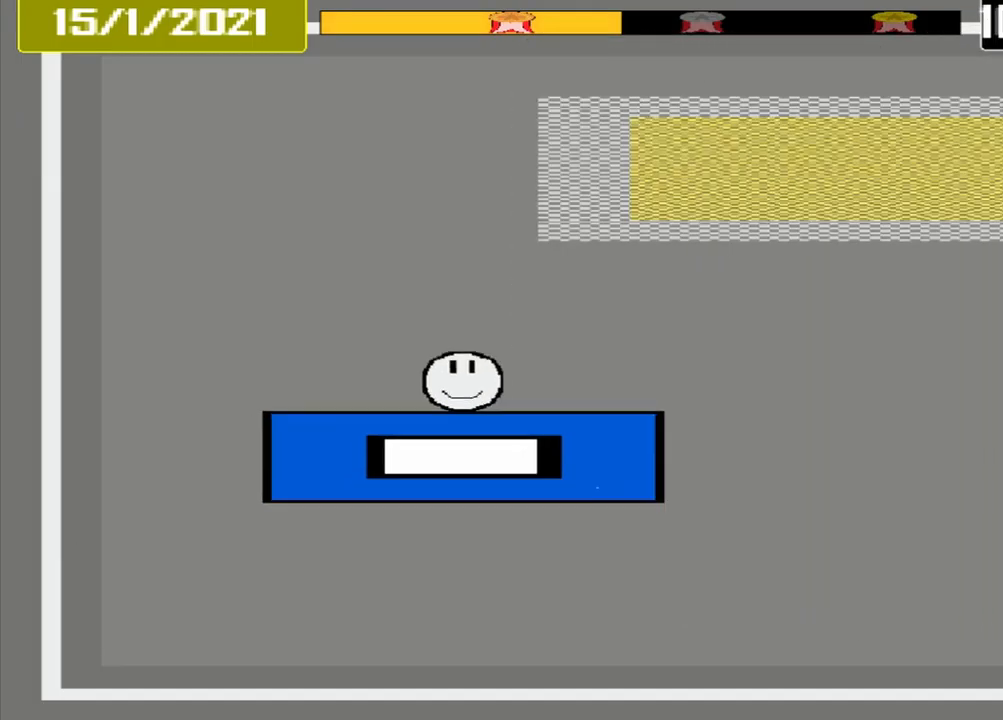
Gameplay with a controller (PlayStation layout); each line is a JSON object with the inputs held at the frame after it. "events" lists button and stick changes between this image and that frame as [ms after this image, input, new state], when the widget could be followed in between. Not read: L2 L3 R2 R3 left_stick right_stick.
{"buttons": [], "events": []}
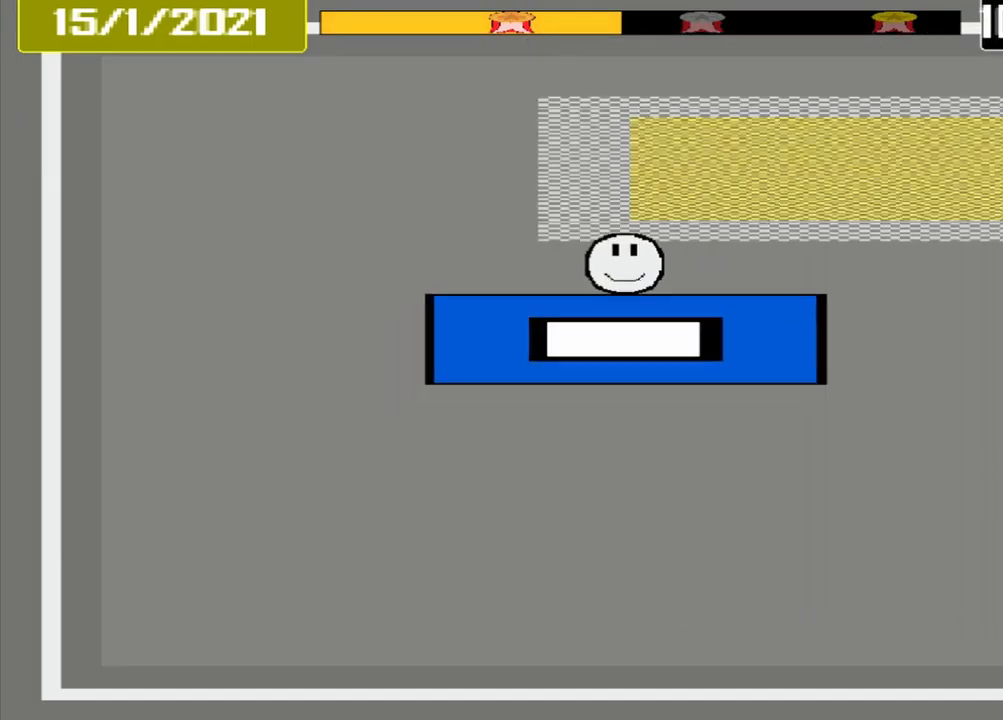
{"buttons": [], "events": []}
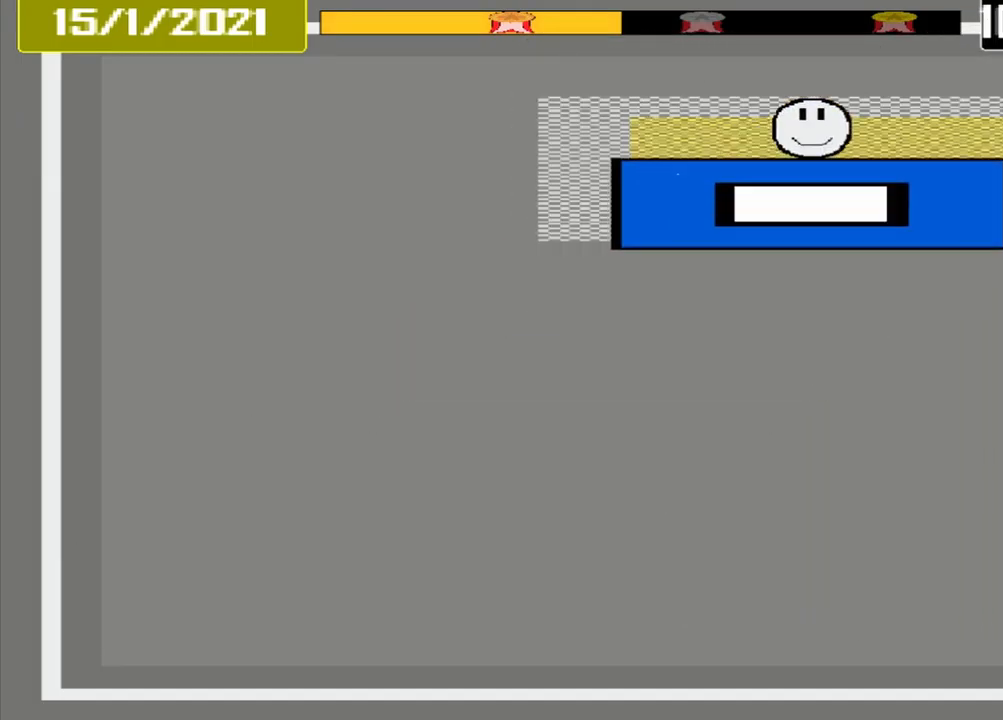
{"buttons": [], "events": [[250, "CROSS", "down"], [250, "L1", "down"], [375, "CROSS", "up"], [375, "L1", "up"]]}
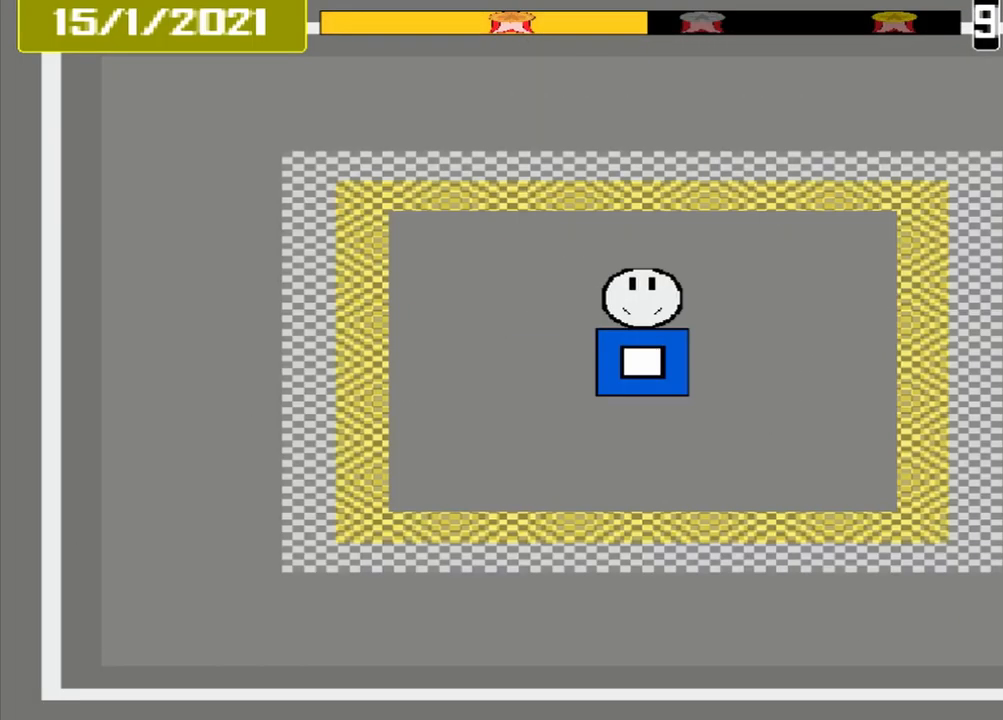
{"buttons": [], "events": []}
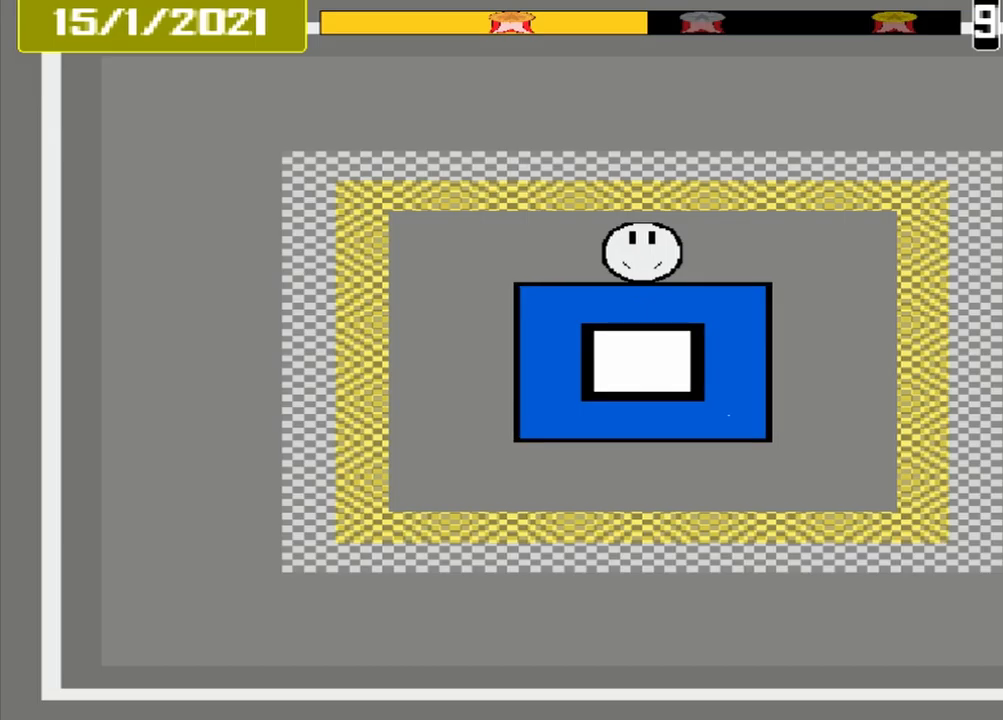
{"buttons": [], "events": []}
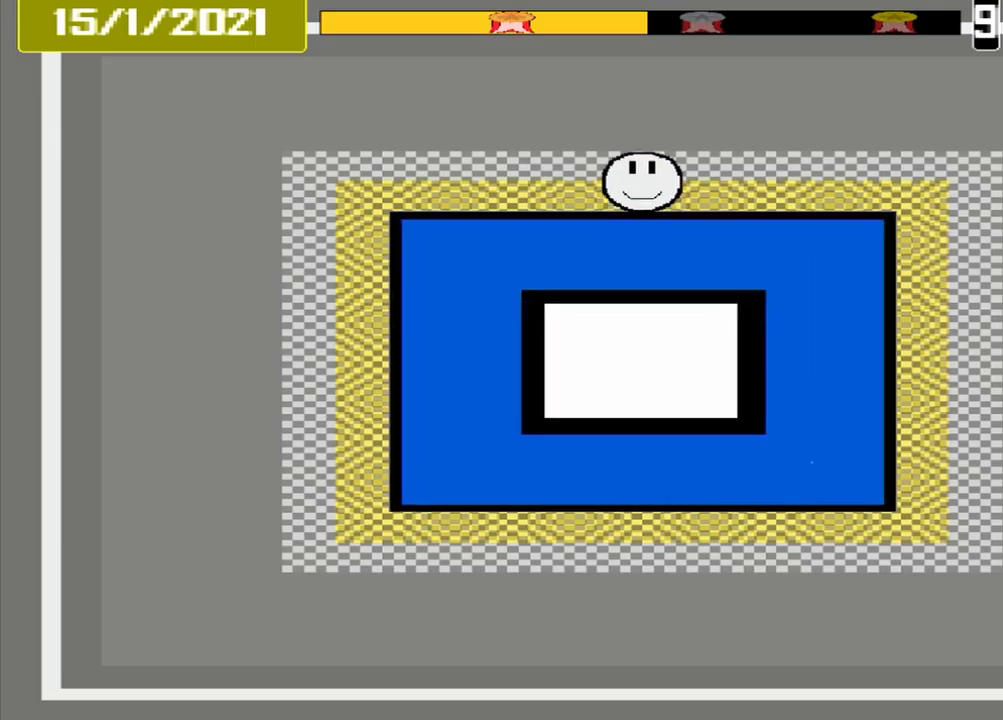
{"buttons": [], "events": []}
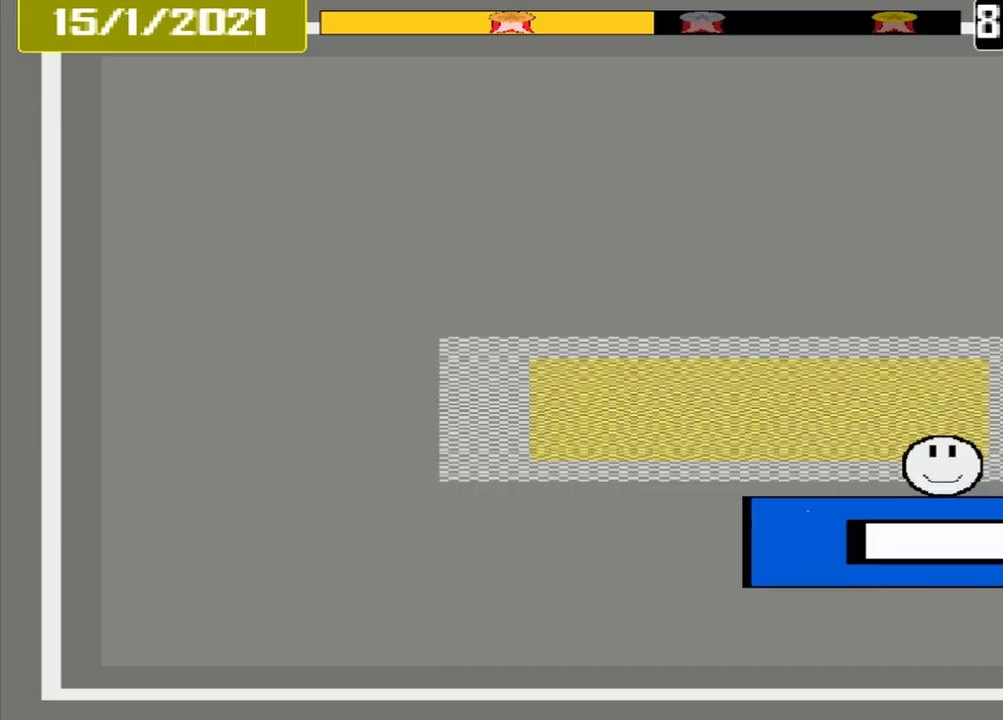
{"buttons": [], "events": []}
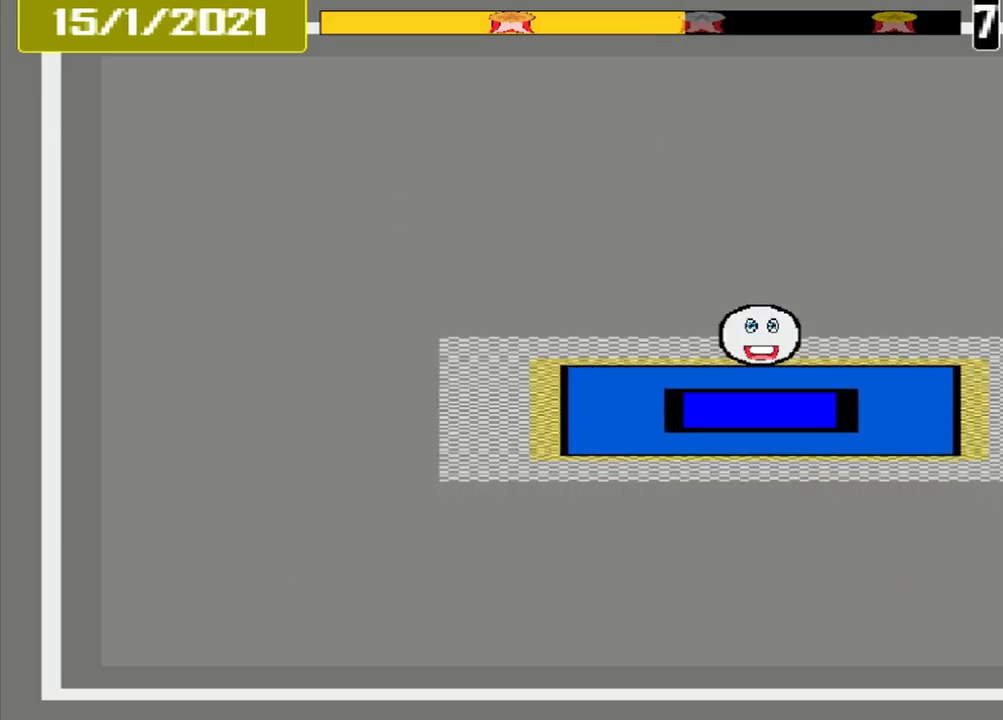
{"buttons": [], "events": []}
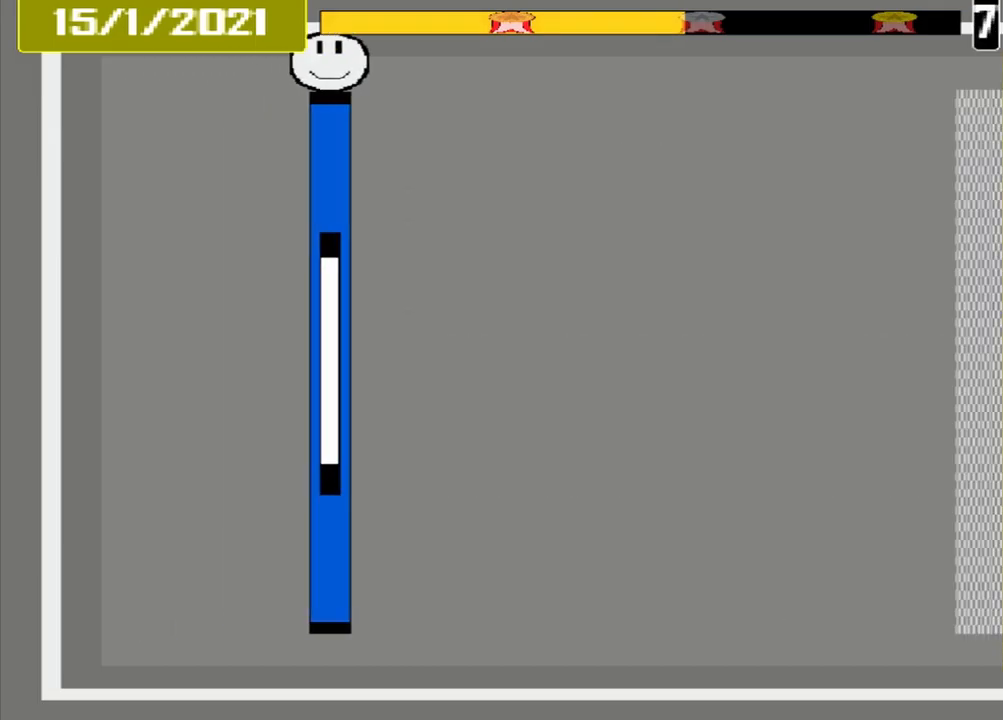
{"buttons": [], "events": []}
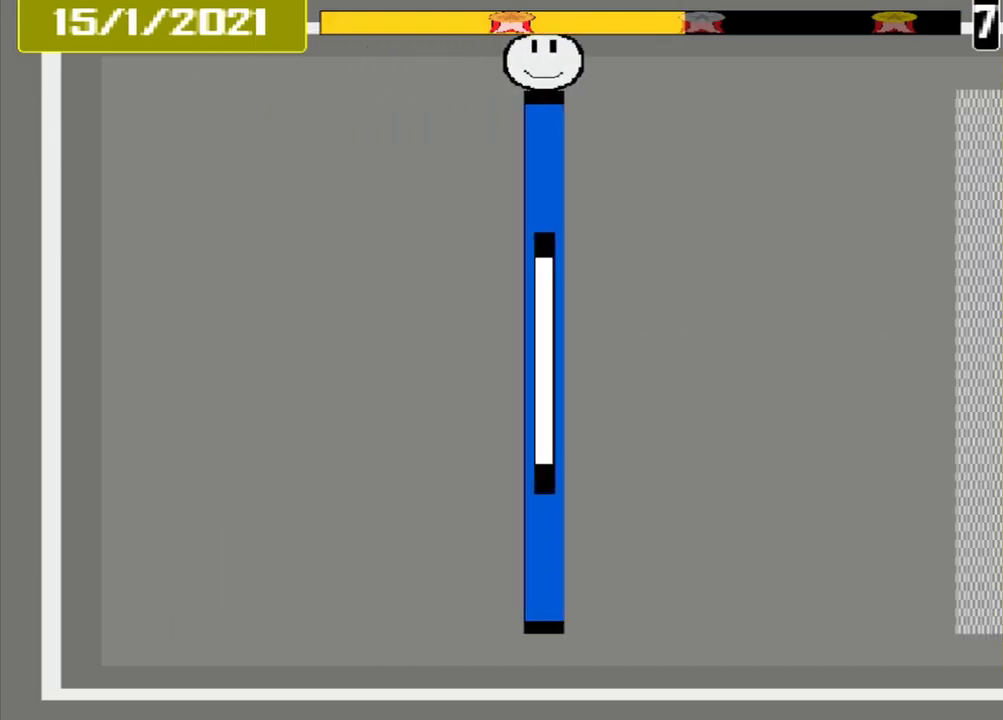
{"buttons": [], "events": []}
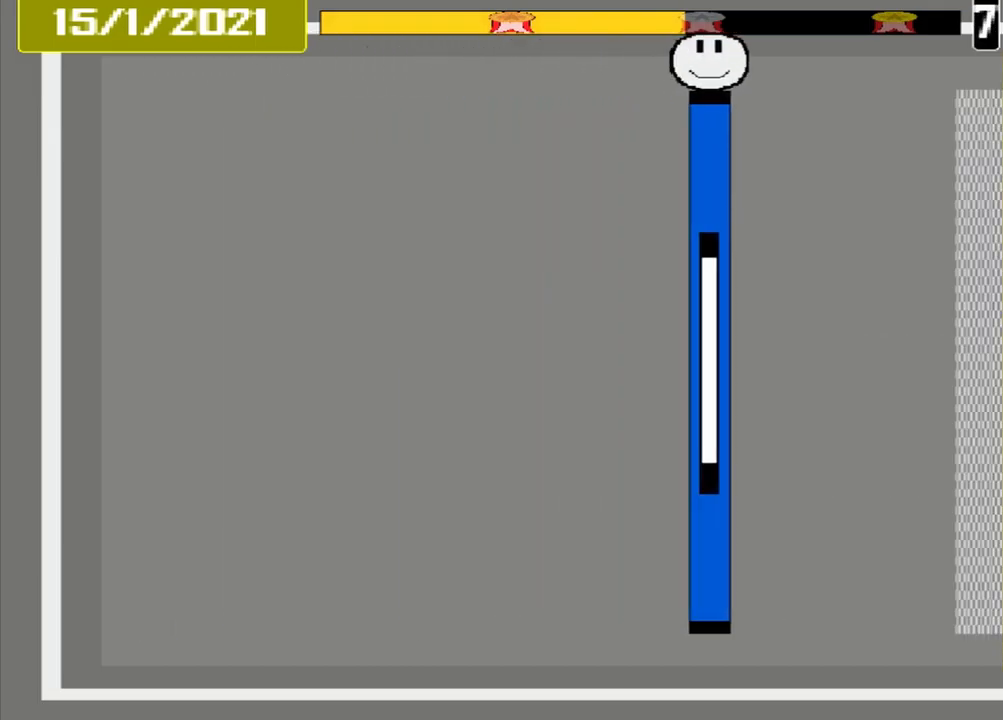
{"buttons": [], "events": []}
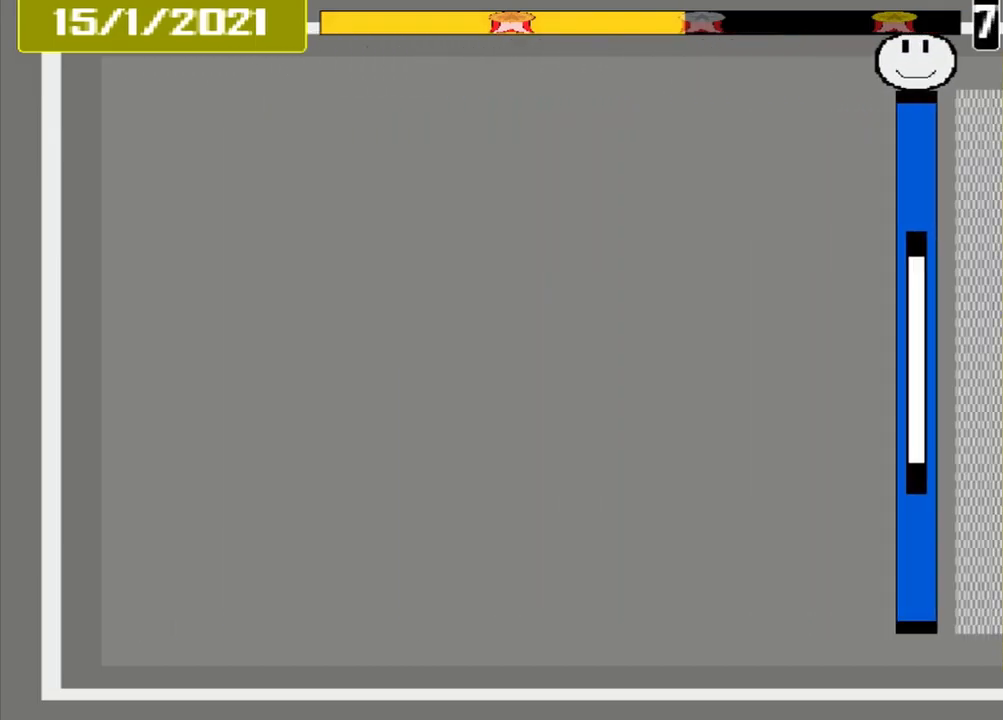
{"buttons": ["CROSS", "DPAD_DOWN"], "events": [[417, "DPAD_DOWN", "down"], [500, "CROSS", "down"]]}
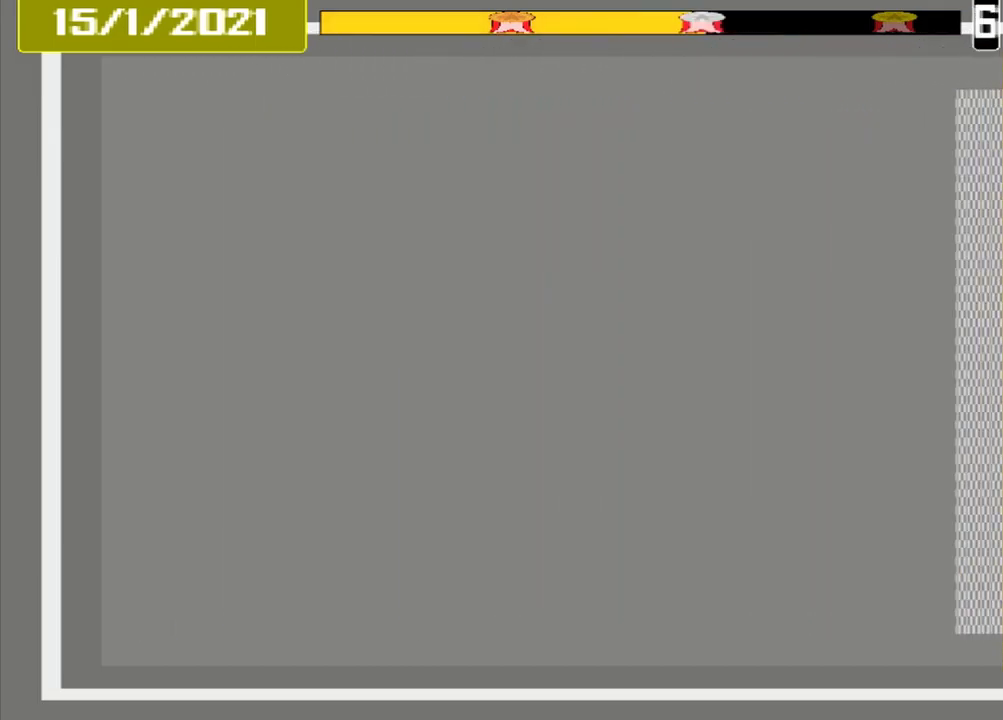
{"buttons": []}
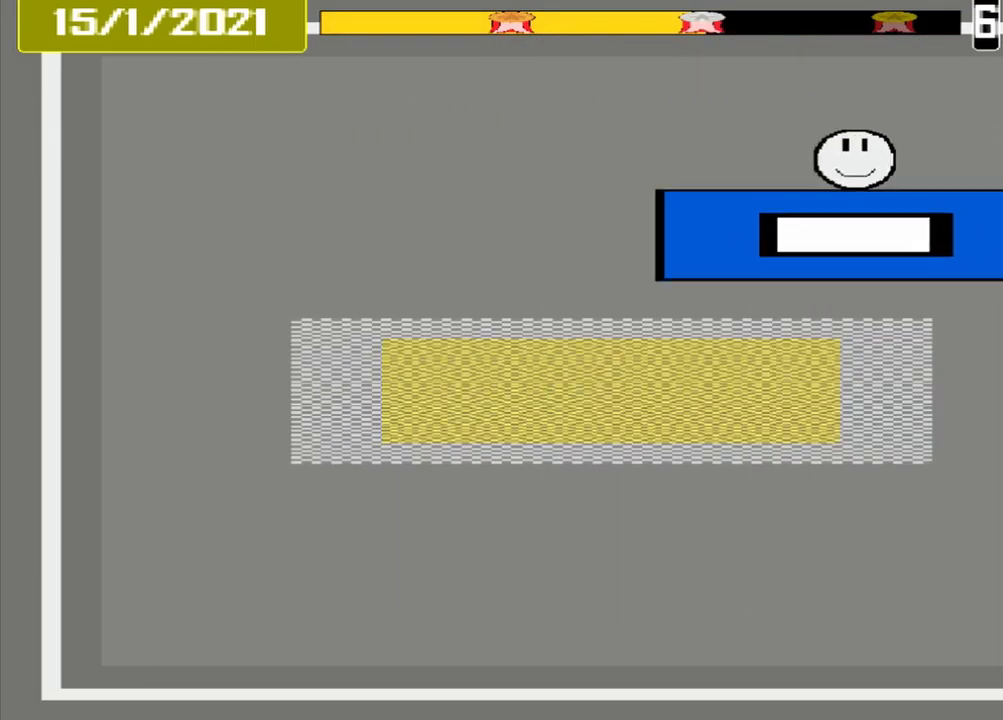
{"buttons": [], "events": []}
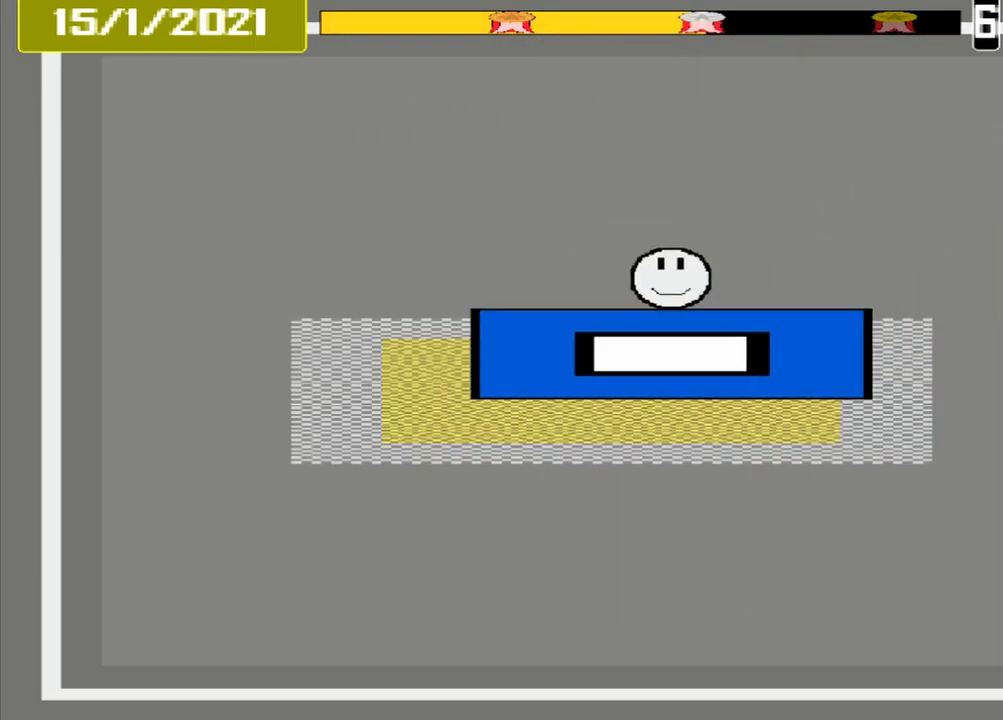
{"buttons": [], "events": [[168, "L1", "down"], [418, "L1", "up"]]}
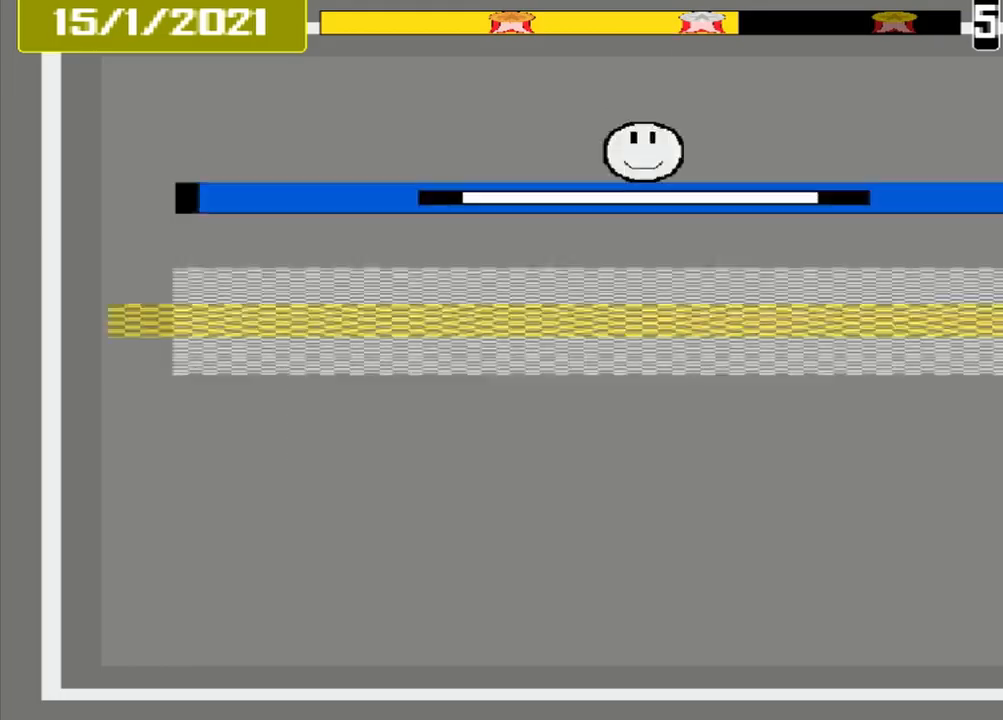
{"buttons": ["CROSS"], "events": [[500, "CROSS", "down"]]}
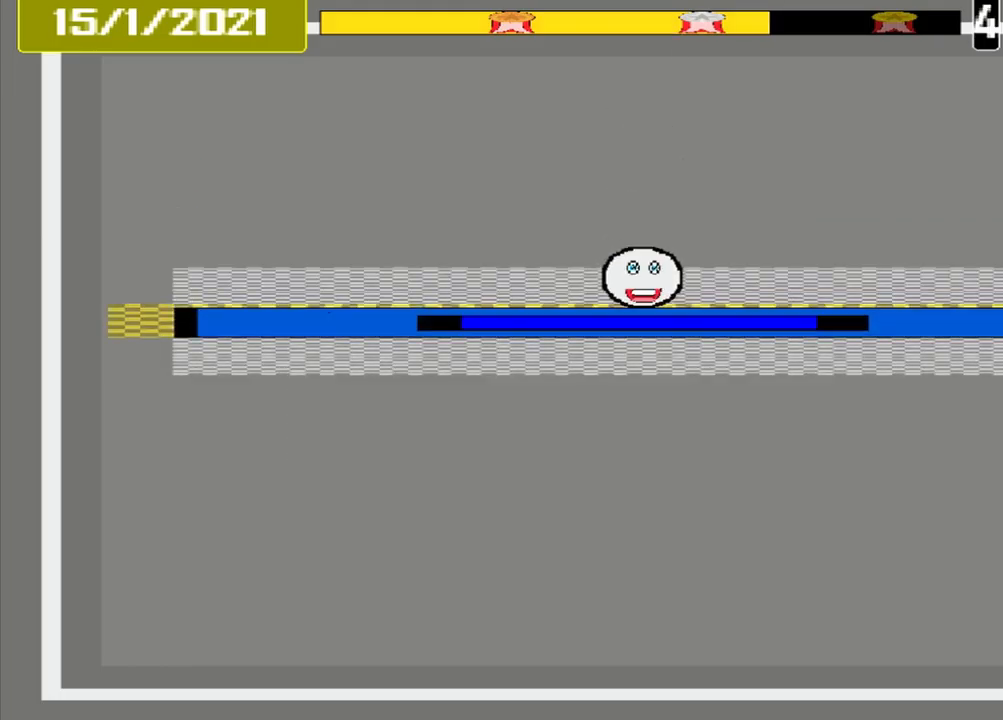
{"buttons": [], "events": [[125, "CROSS", "up"]]}
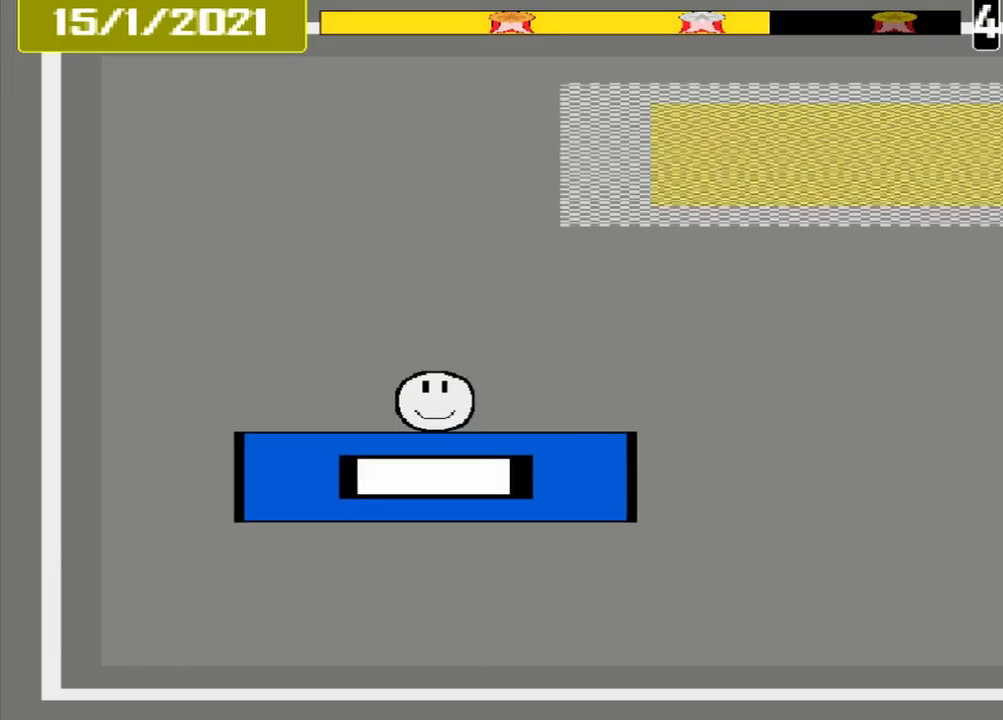
{"buttons": [], "events": []}
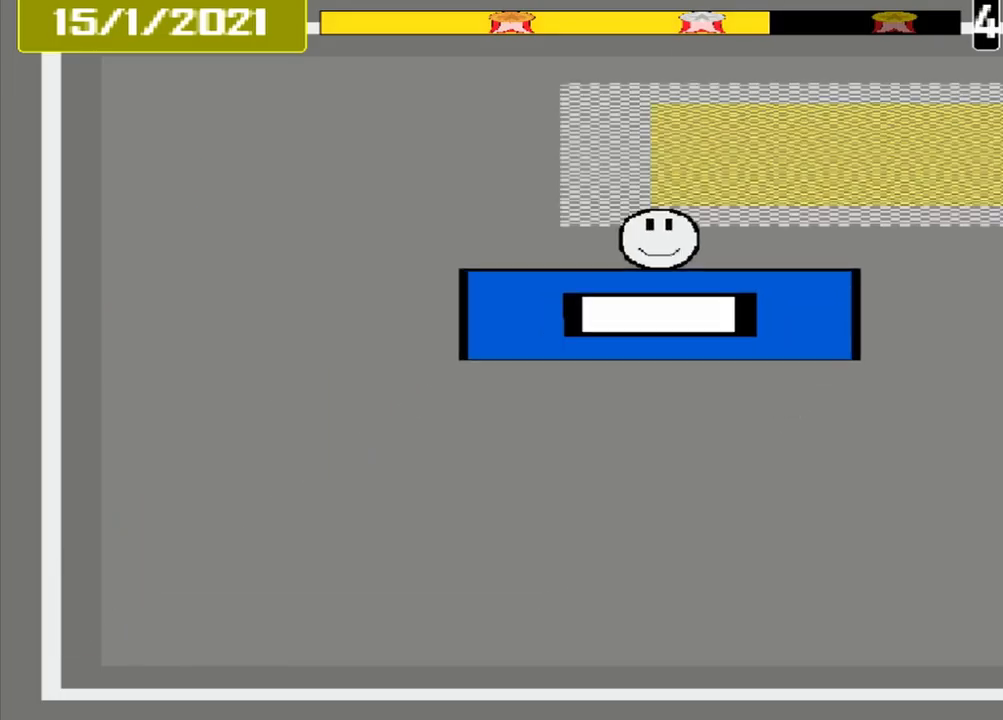
{"buttons": [], "events": []}
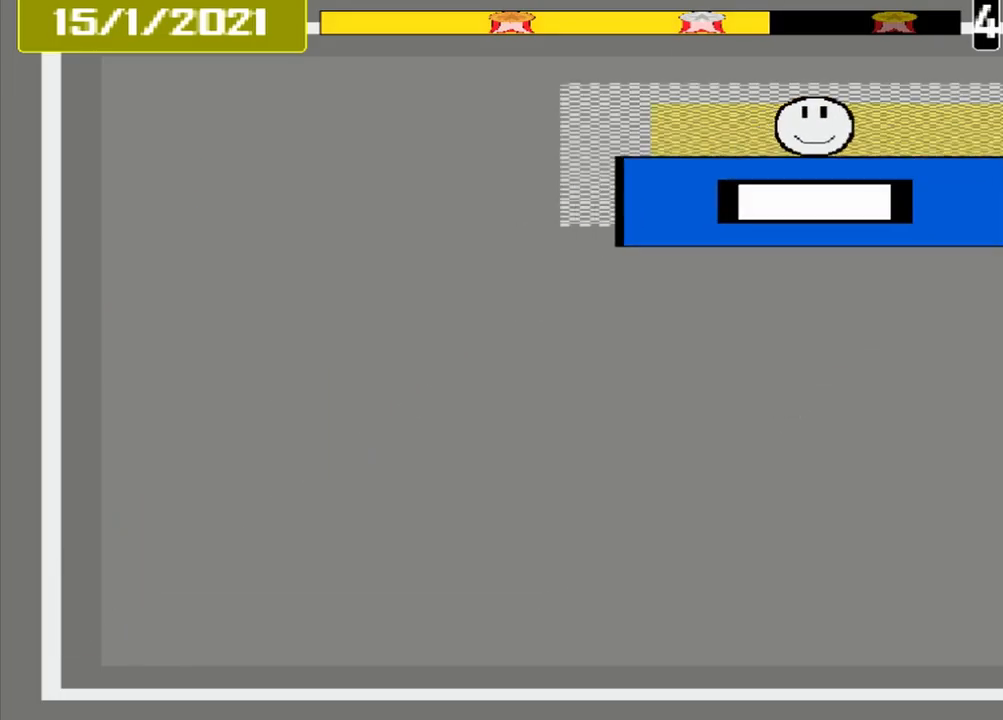
{"buttons": [], "events": [[125, "CROSS", "down"], [292, "CROSS", "up"]]}
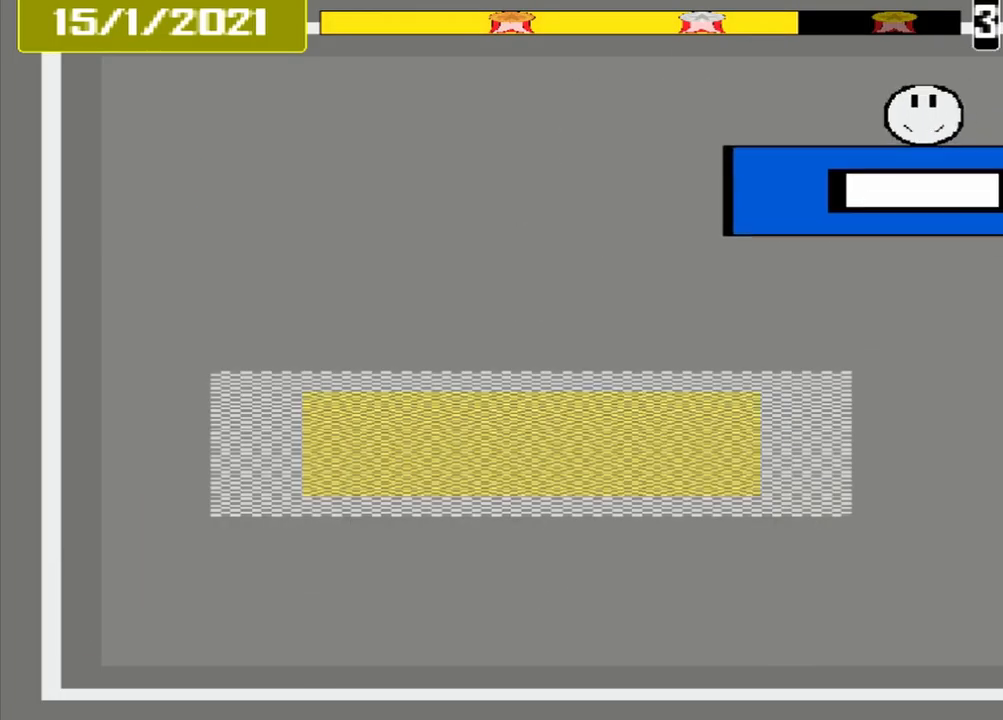
{"buttons": [], "events": []}
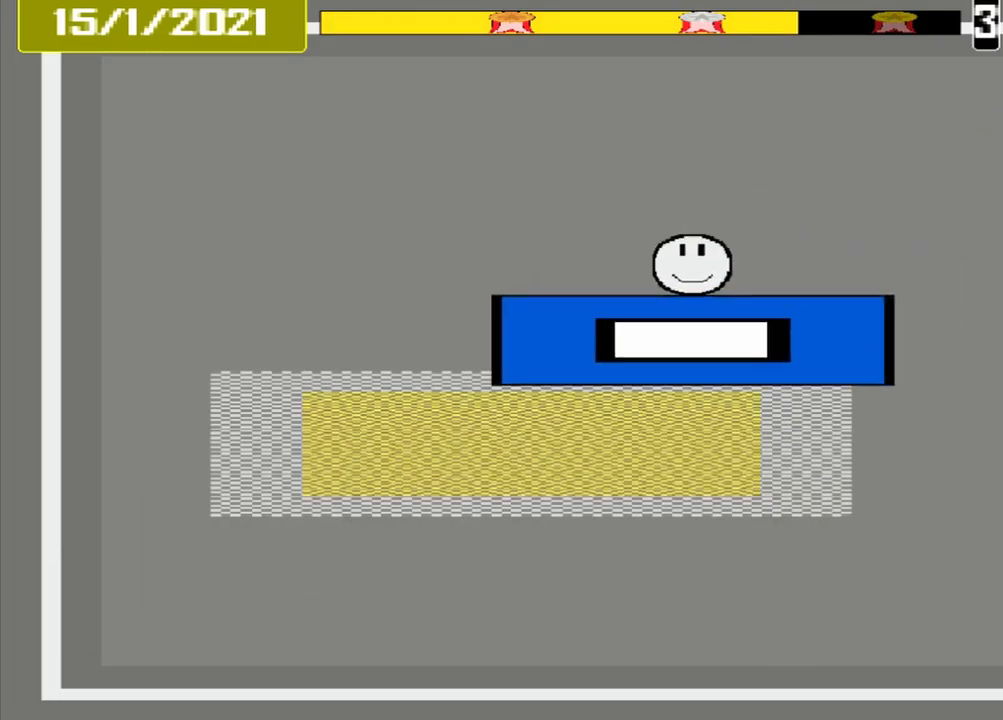
{"buttons": ["CROSS"], "events": [[375, "CROSS", "down"]]}
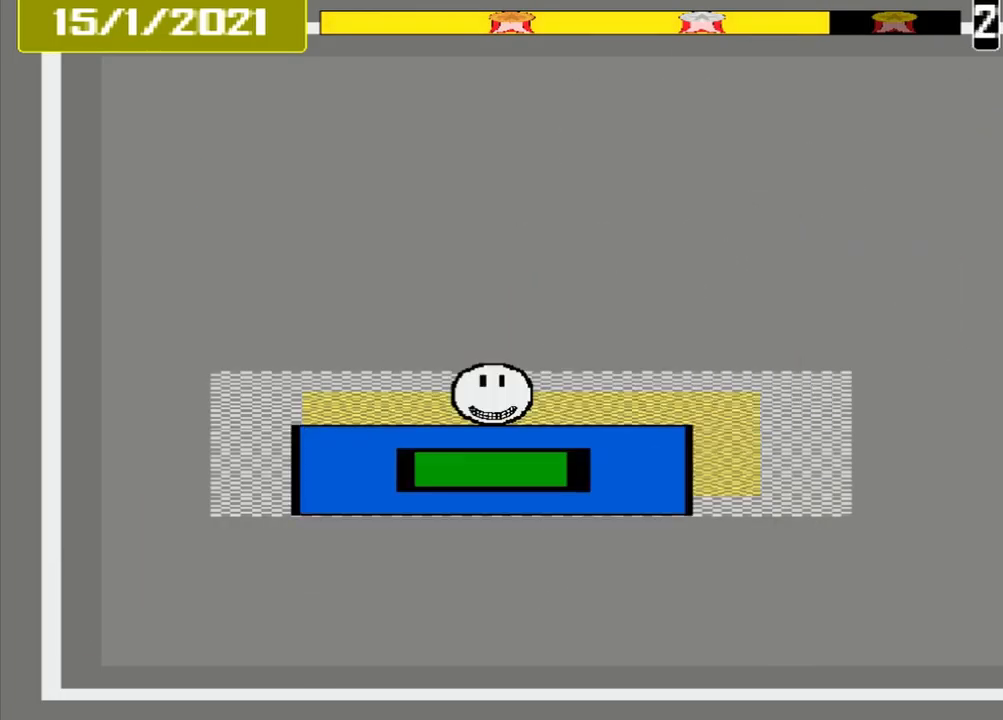
{"buttons": [], "events": [[42, "CROSS", "up"]]}
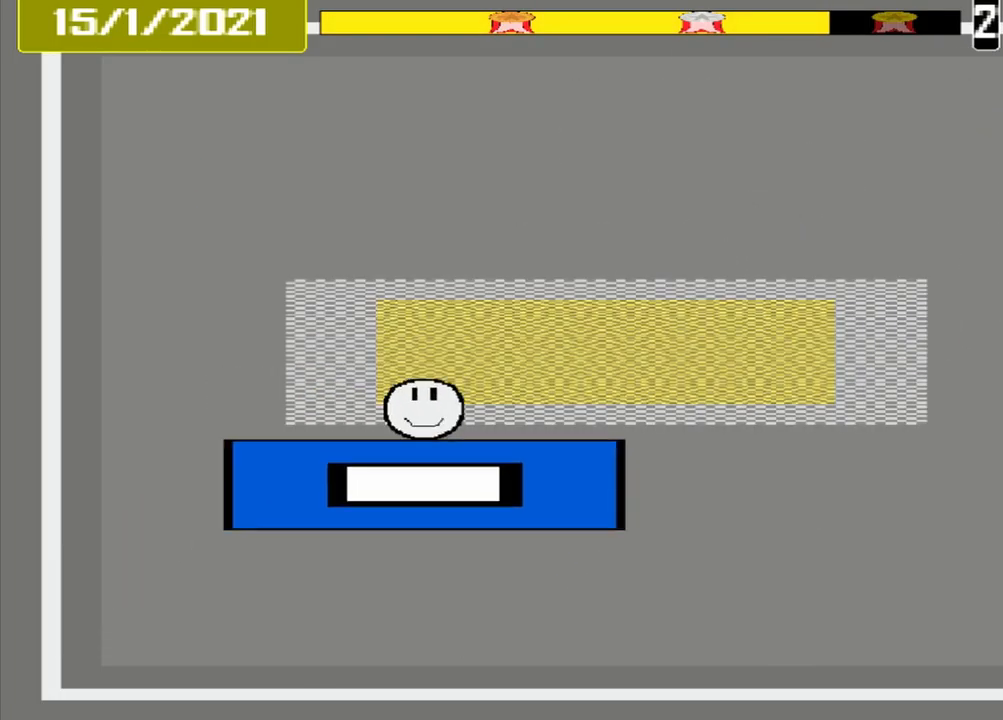
{"buttons": ["CROSS"], "events": [[500, "CROSS", "down"]]}
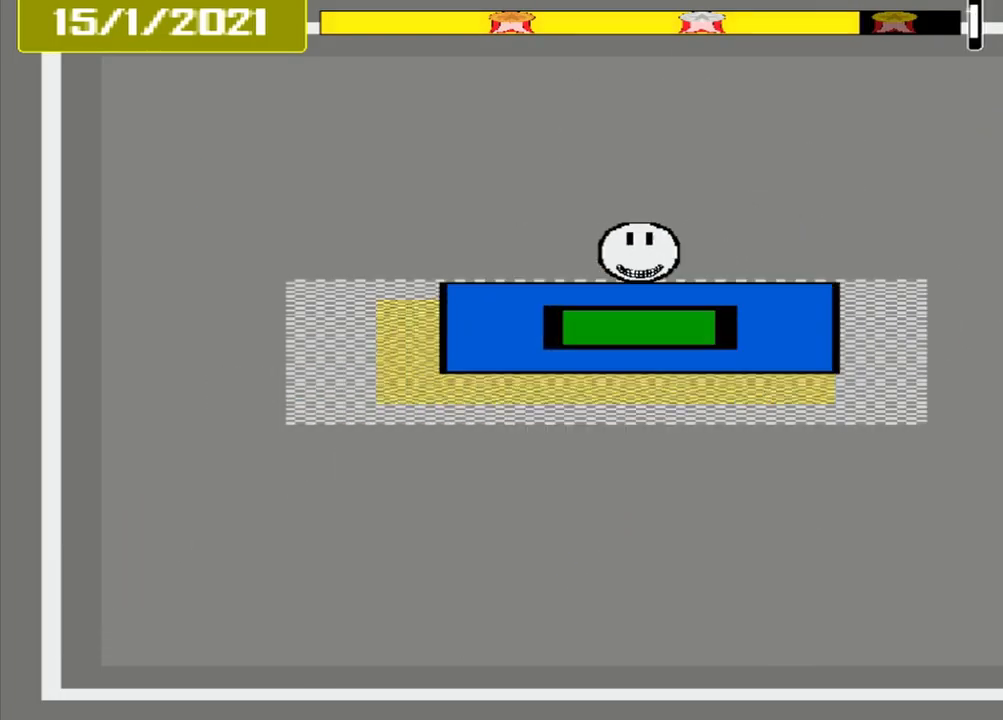
{"buttons": [], "events": [[125, "CROSS", "up"]]}
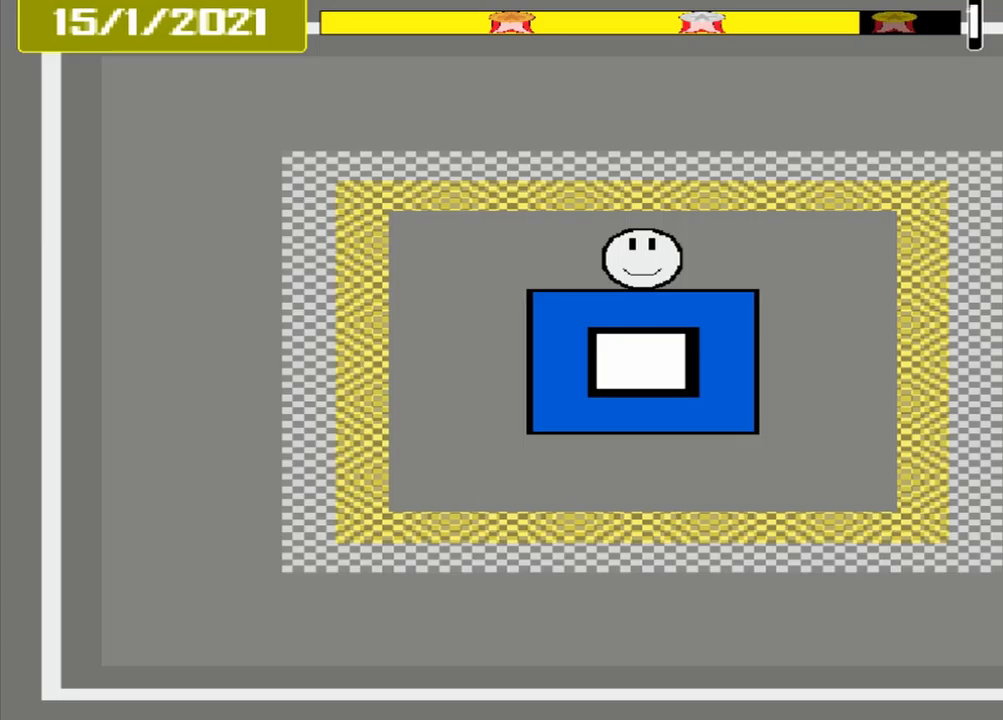
{"buttons": [], "events": []}
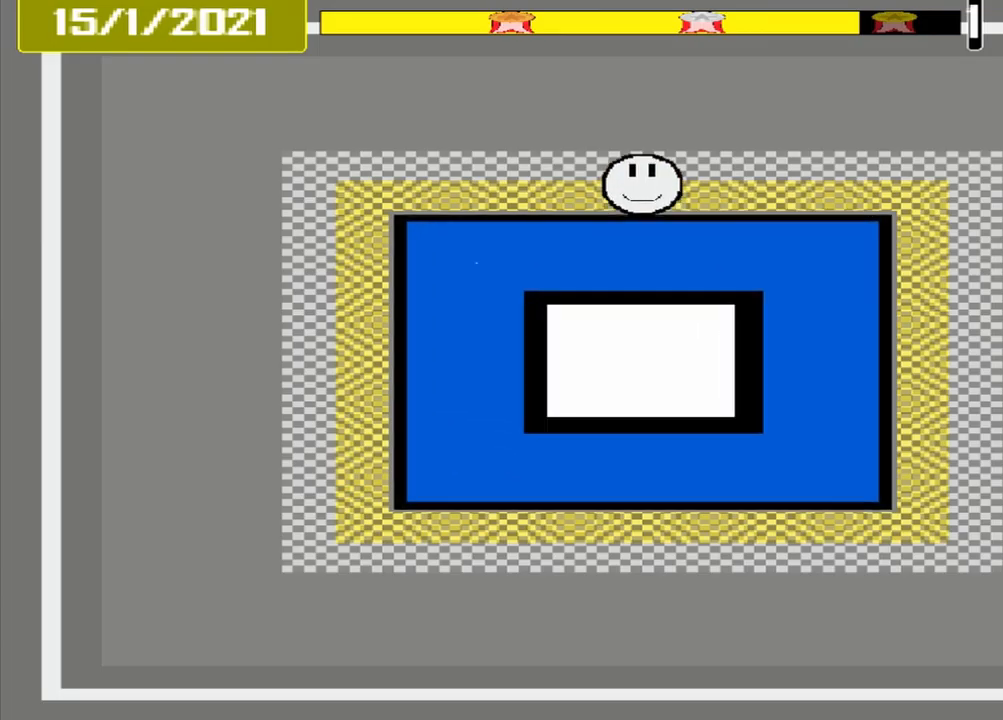
{"buttons": ["CROSS"], "events": [[250, "CROSS", "down"]]}
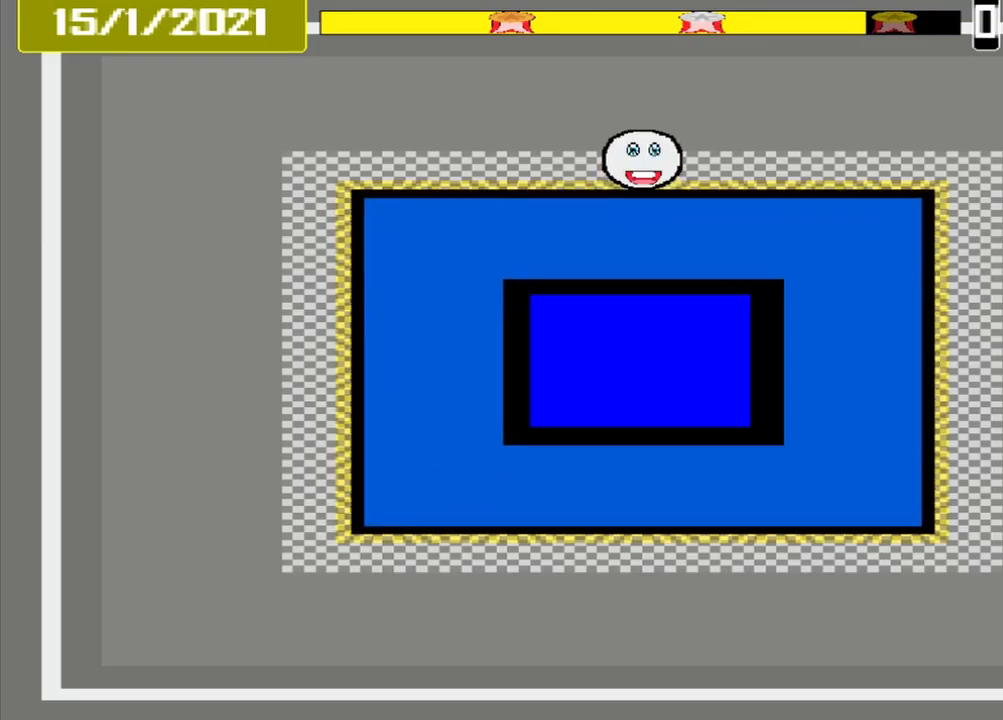
{"buttons": ["CROSS"], "events": []}